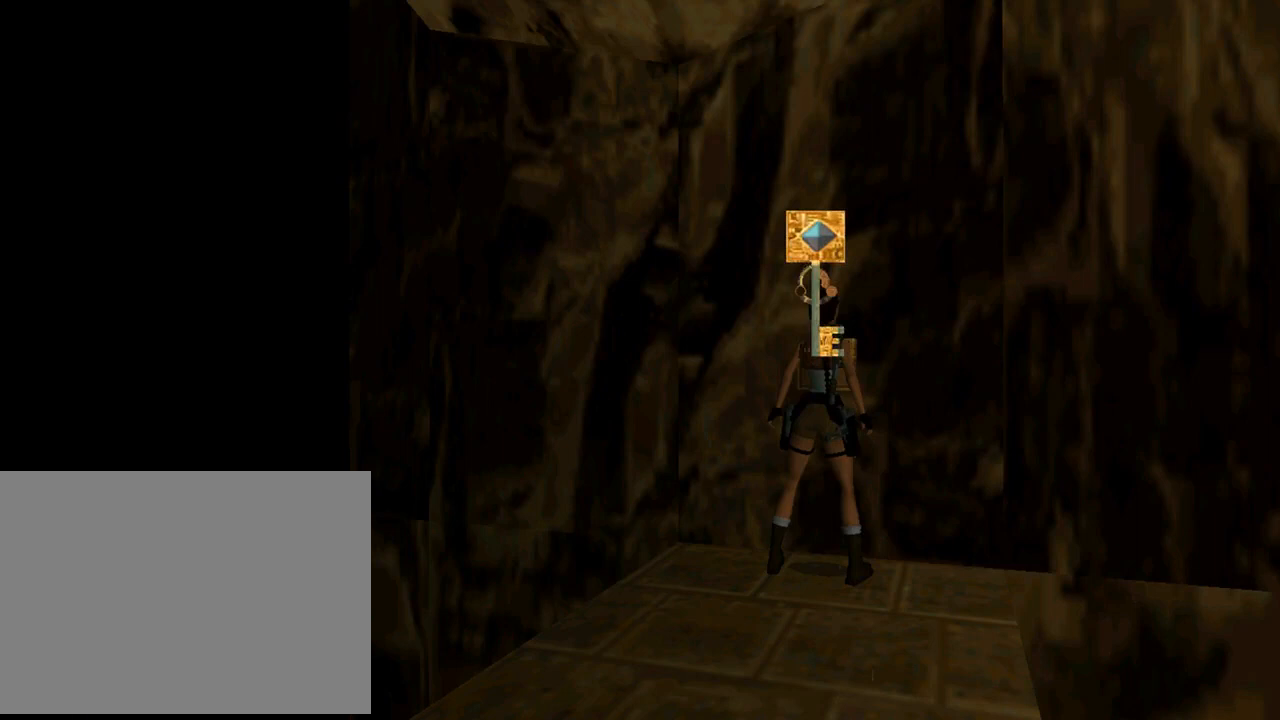
Gameplay with a controller (PlayStation layout); each line is a JSON object with the inputs held at the frame after it. "events" lists button and stick changes between this image and that frame as [ms after this image, input, new state], when the widget could be followed in between. Not read: R1 right_stick.
{"buttons": [], "left_stick": "center", "events": [[67, "CROSS", "up"], [133, "CROSS", "down"], [267, "CROSS", "up"]]}
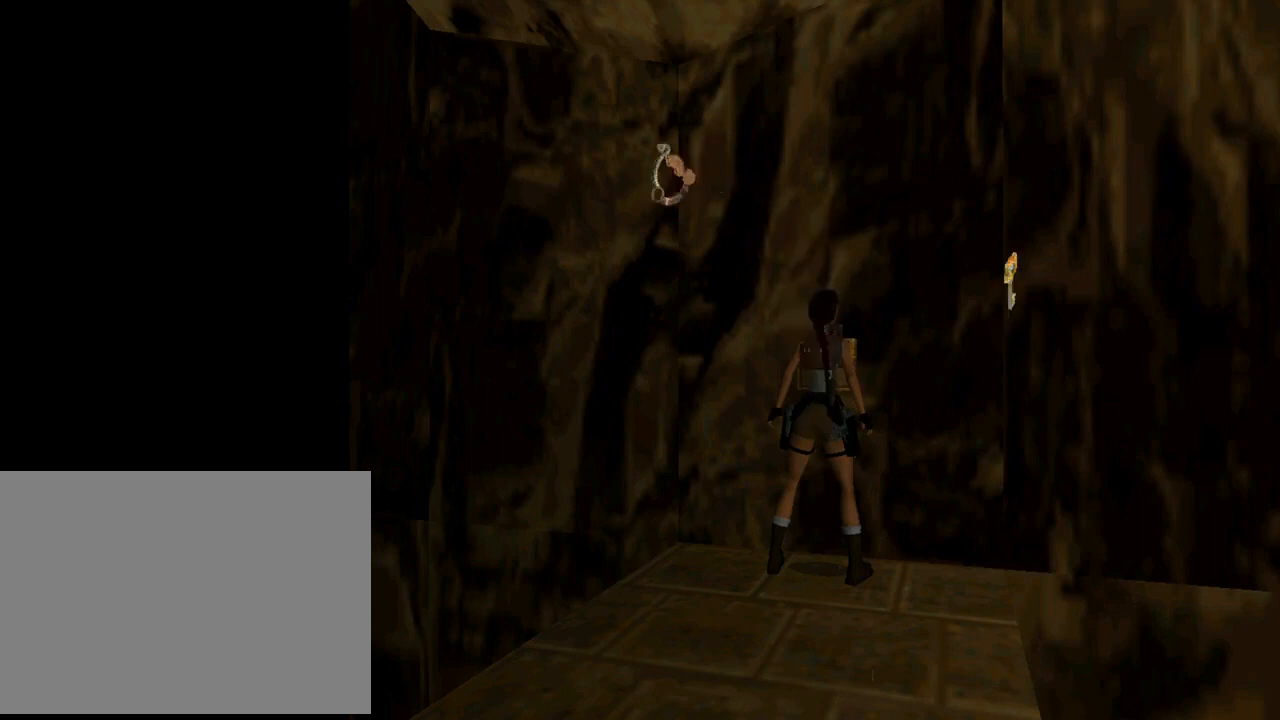
{"buttons": [], "left_stick": "center", "events": []}
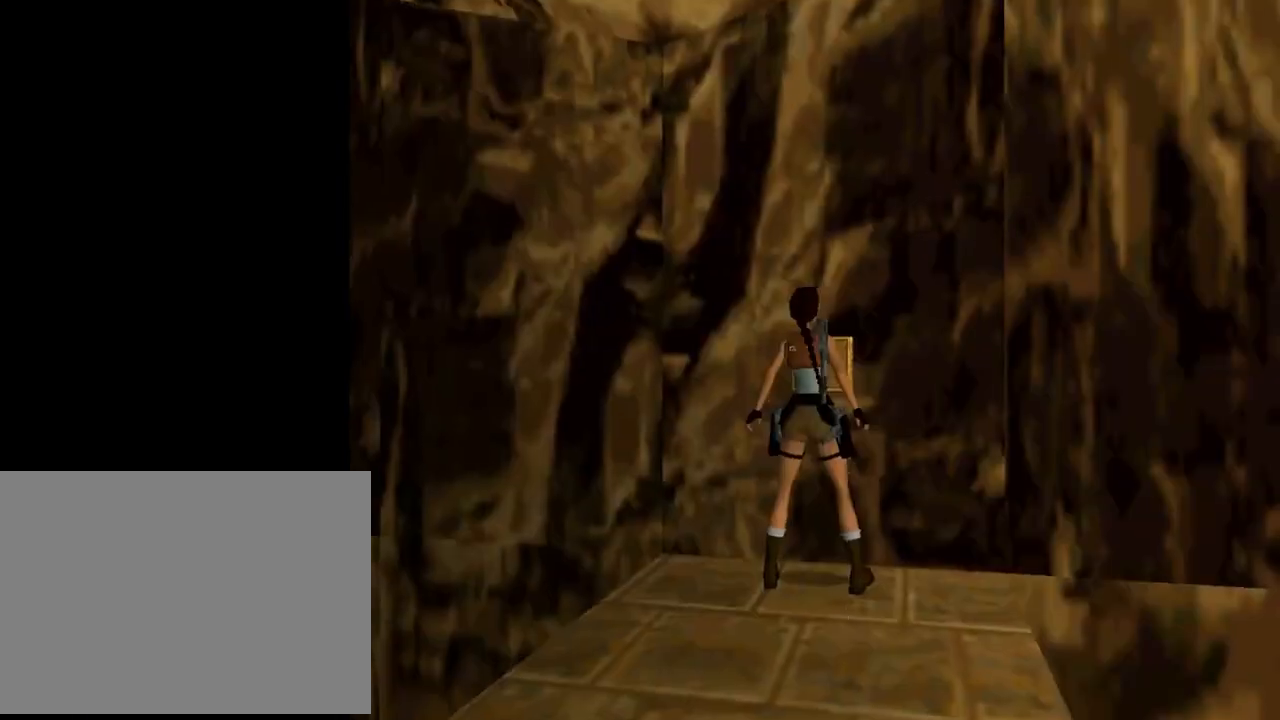
{"buttons": [], "left_stick": "center", "events": []}
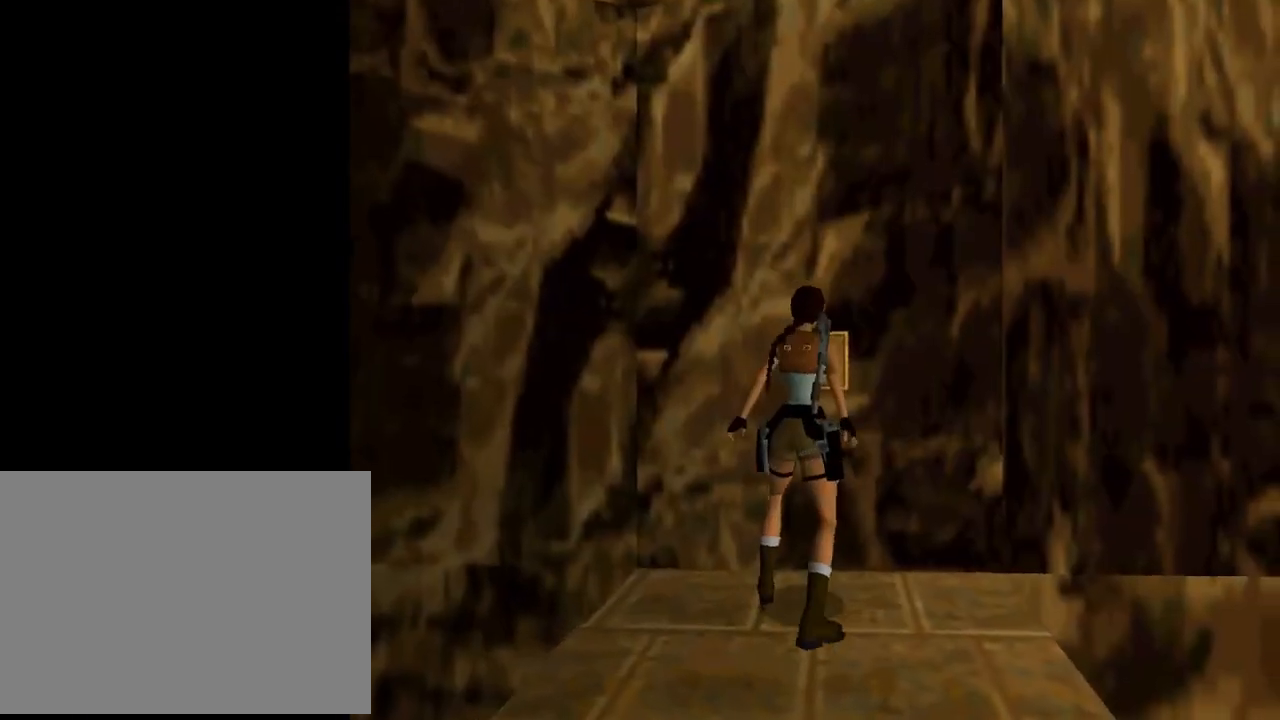
{"buttons": [], "left_stick": "center", "events": []}
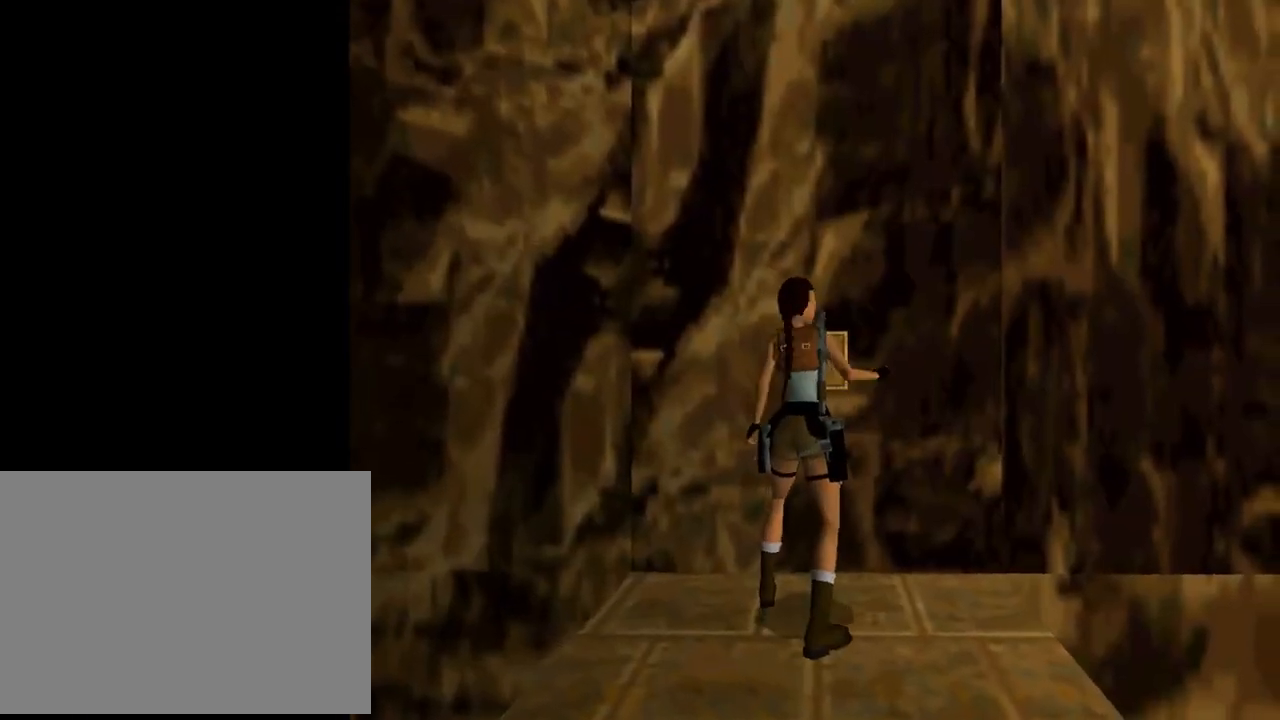
{"buttons": [], "left_stick": "center", "events": []}
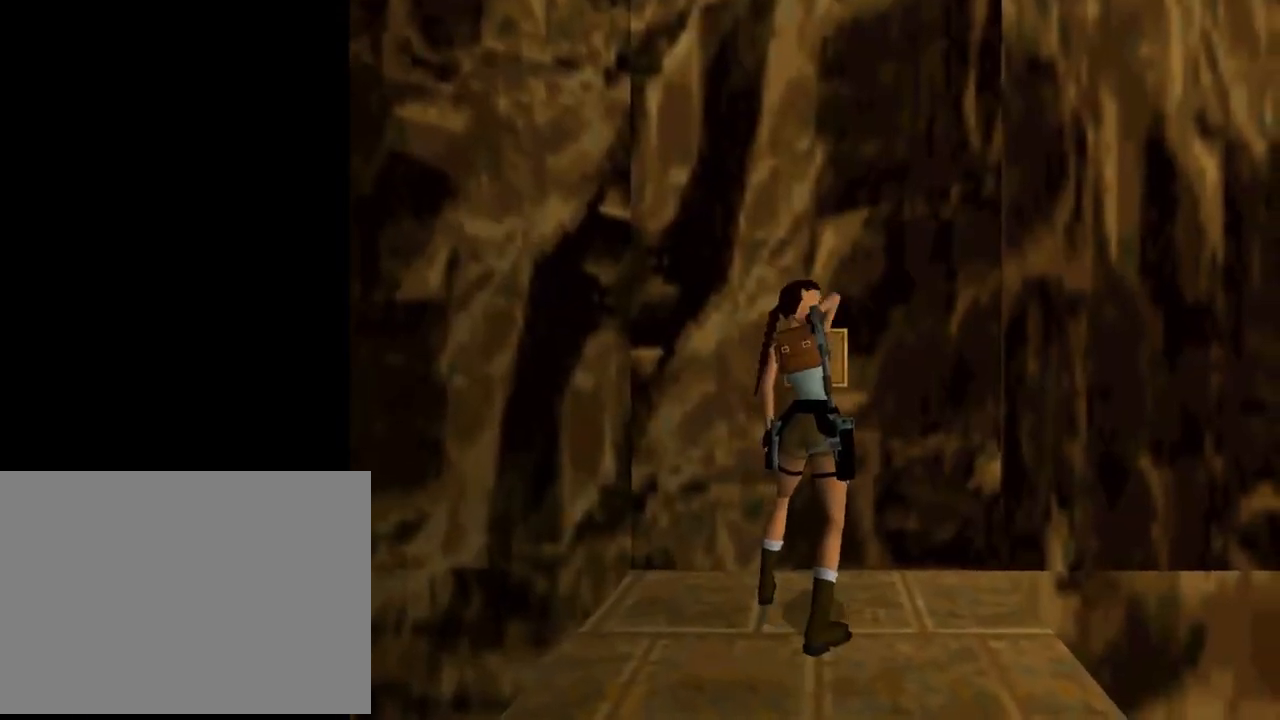
{"buttons": [], "left_stick": "center", "events": []}
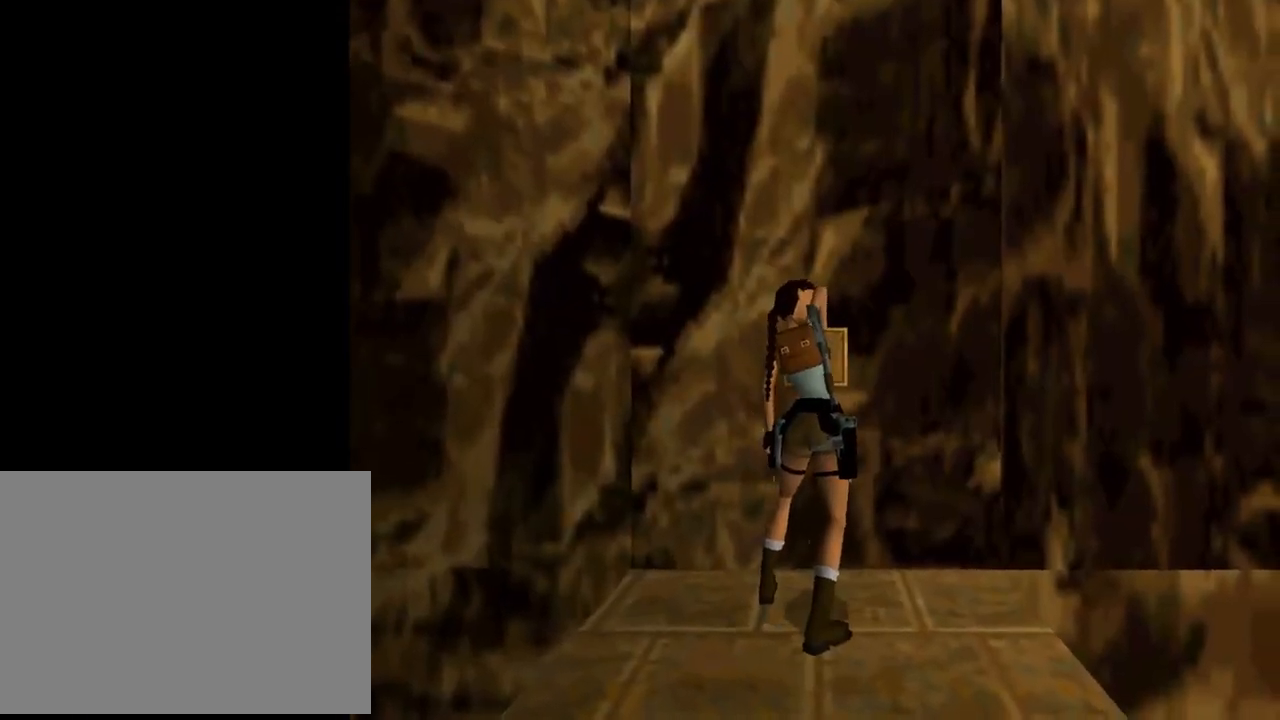
{"buttons": ["DPAD_DOWN"], "left_stick": "center", "events": [[400, "DPAD_DOWN", "down"]]}
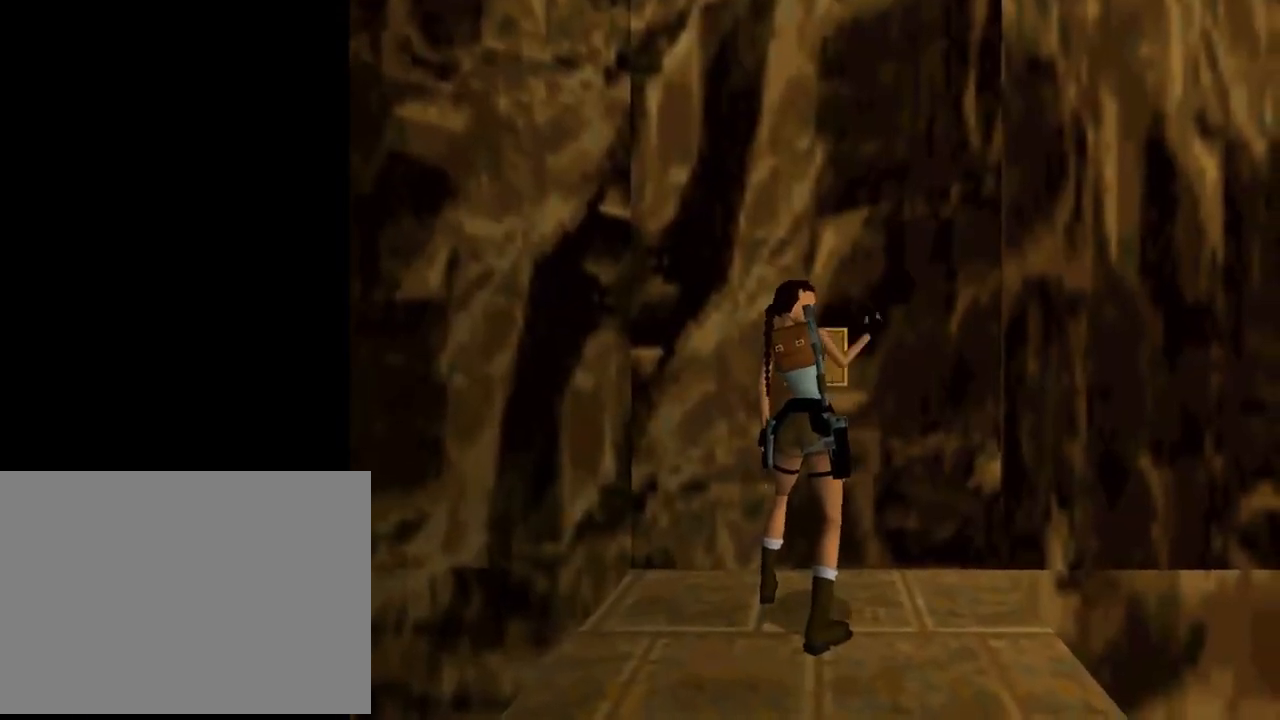
{"buttons": [], "left_stick": "center", "events": [[267, "DPAD_DOWN", "up"]]}
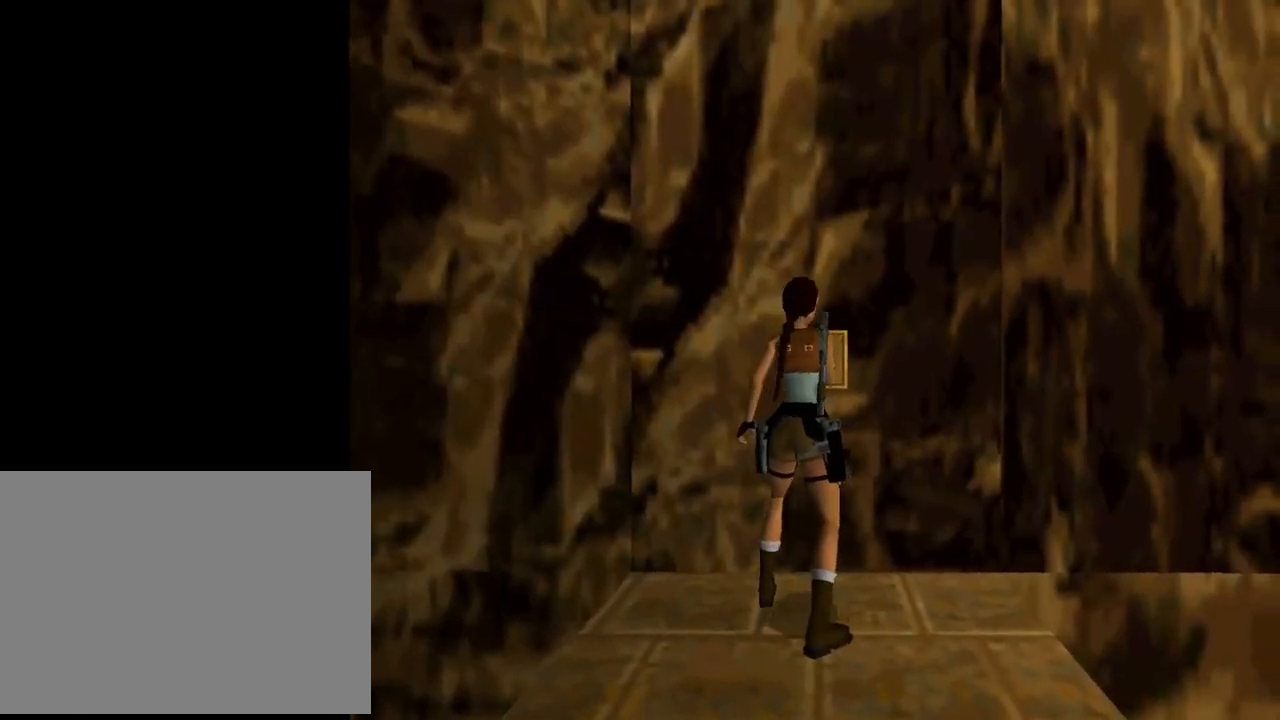
{"buttons": ["CIRCLE"], "left_stick": "center", "events": [[333, "CIRCLE", "down"]]}
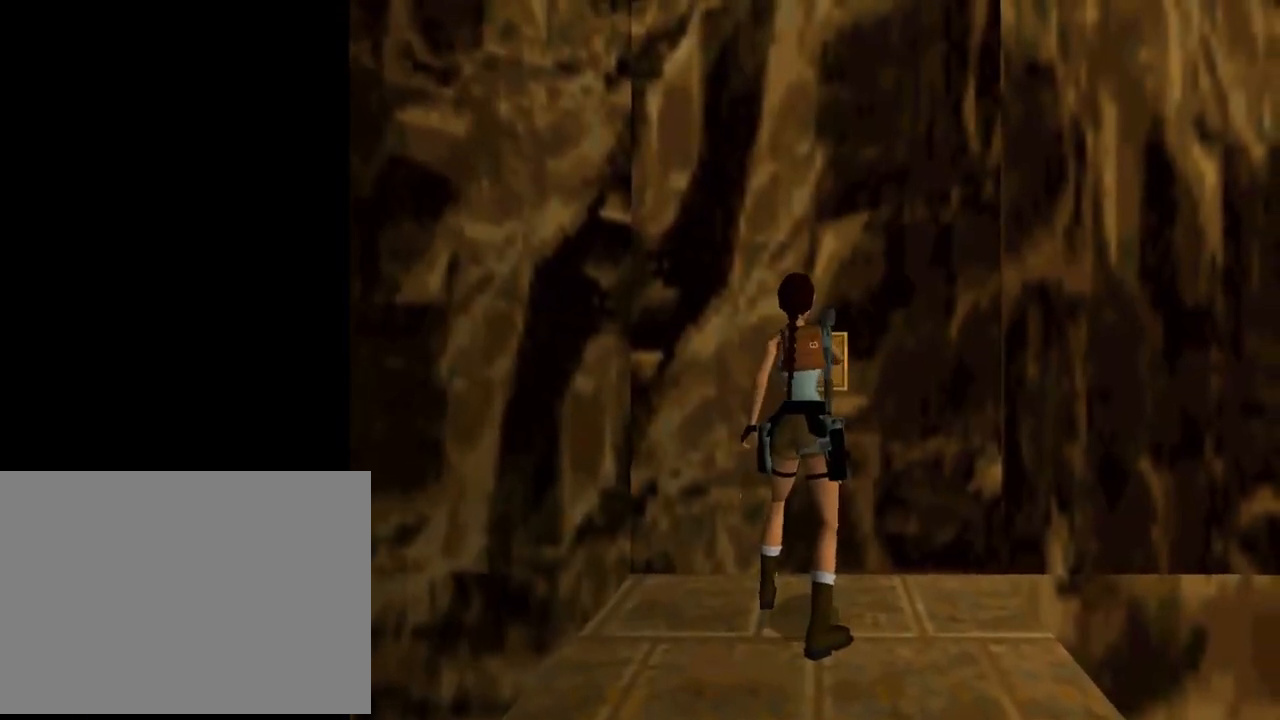
{"buttons": ["CIRCLE"], "left_stick": "center", "events": []}
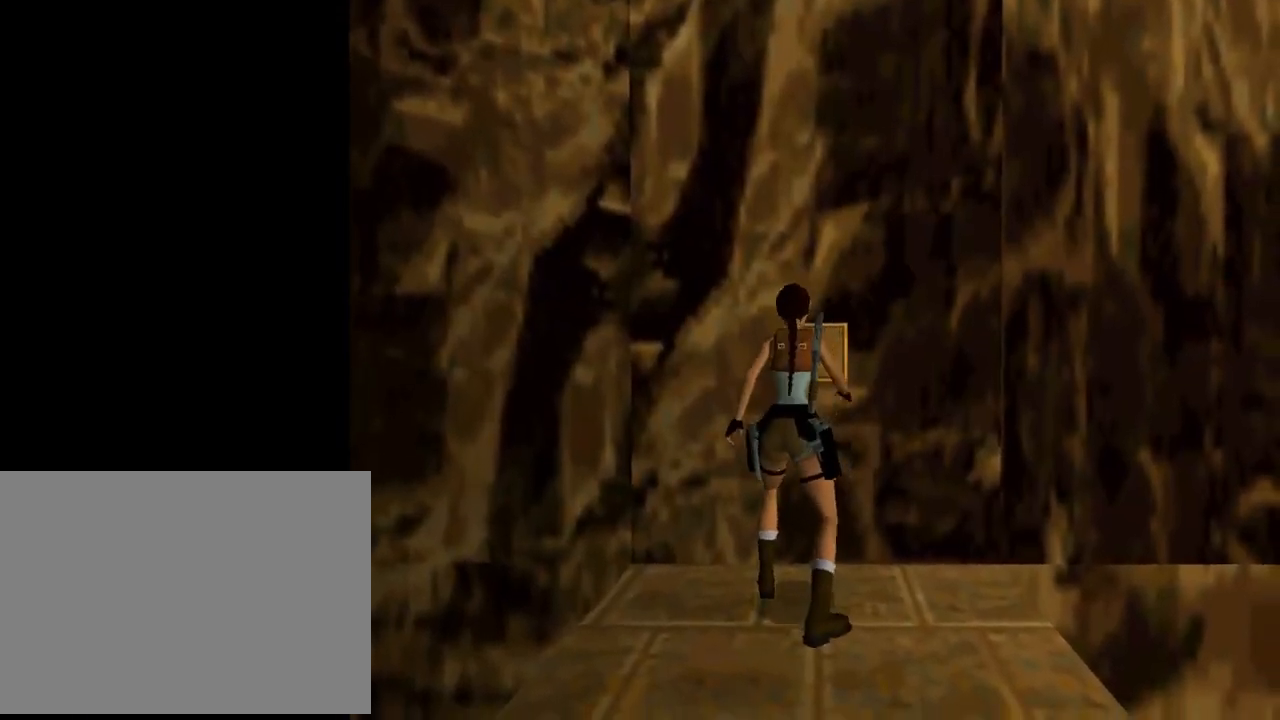
{"buttons": ["CIRCLE"], "left_stick": "center", "events": []}
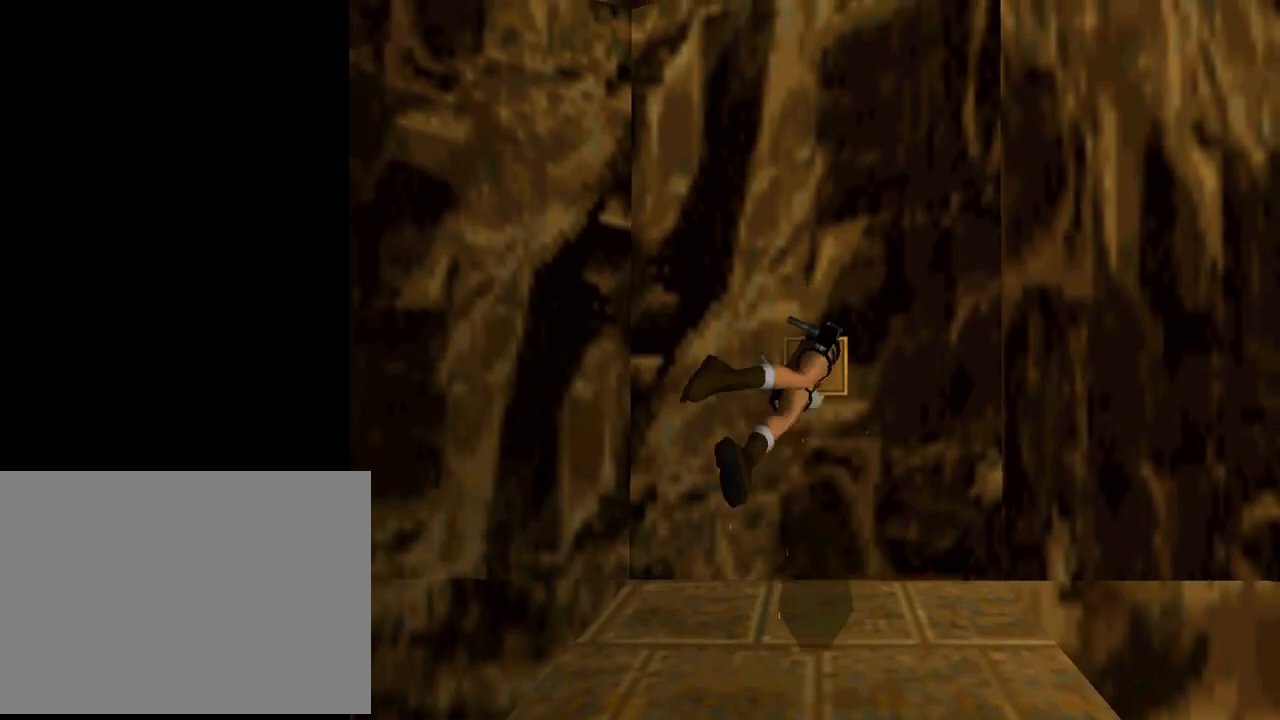
{"buttons": ["DPAD_UP"], "left_stick": "center", "events": [[133, "DPAD_UP", "down"], [167, "CIRCLE", "up"]]}
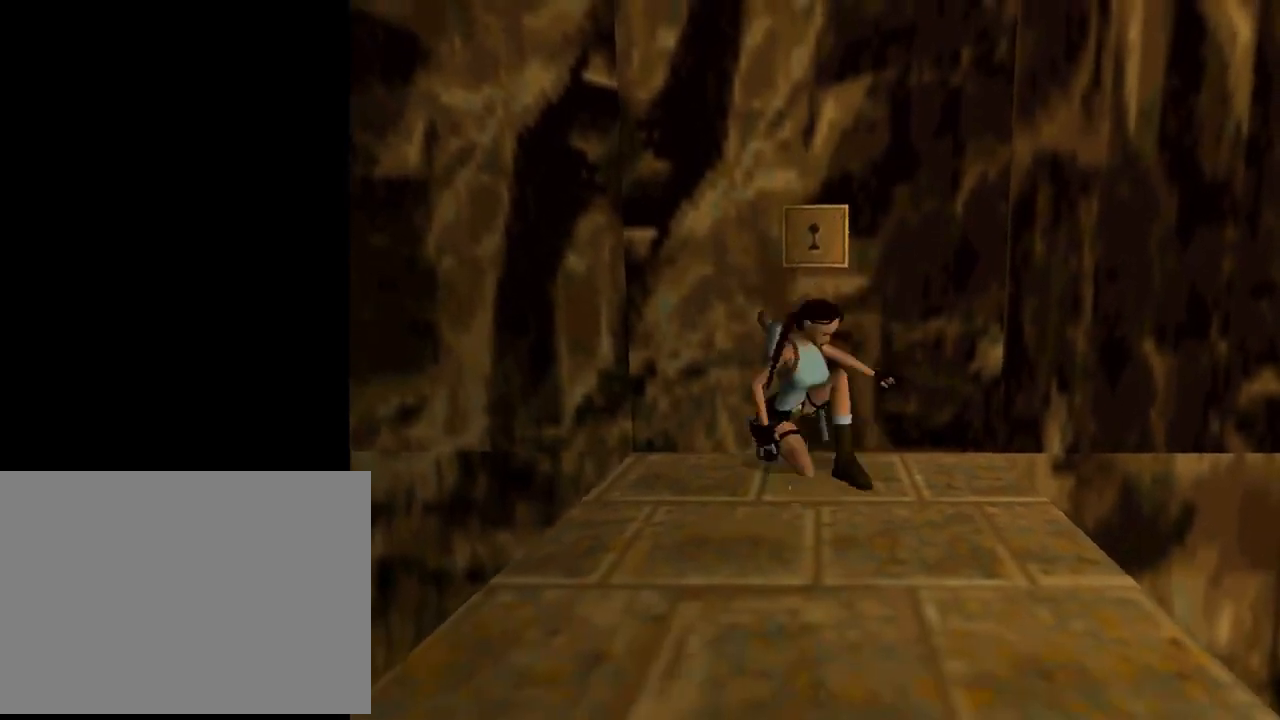
{"buttons": ["TRIANGLE", "DPAD_UP"], "left_stick": "center", "events": [[467, "TRIANGLE", "down"]]}
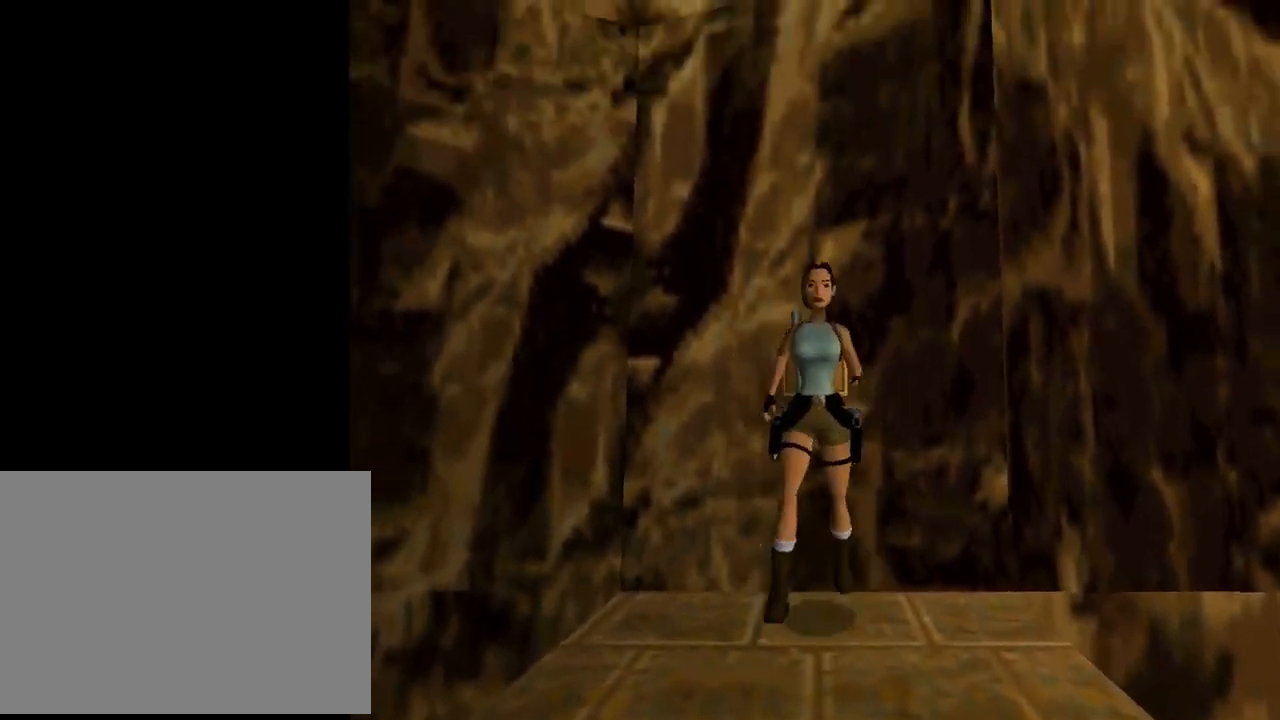
{"buttons": ["R2", "DPAD_UP"], "left_stick": "center", "events": [[100, "TRIANGLE", "up"], [333, "R2", "down"]]}
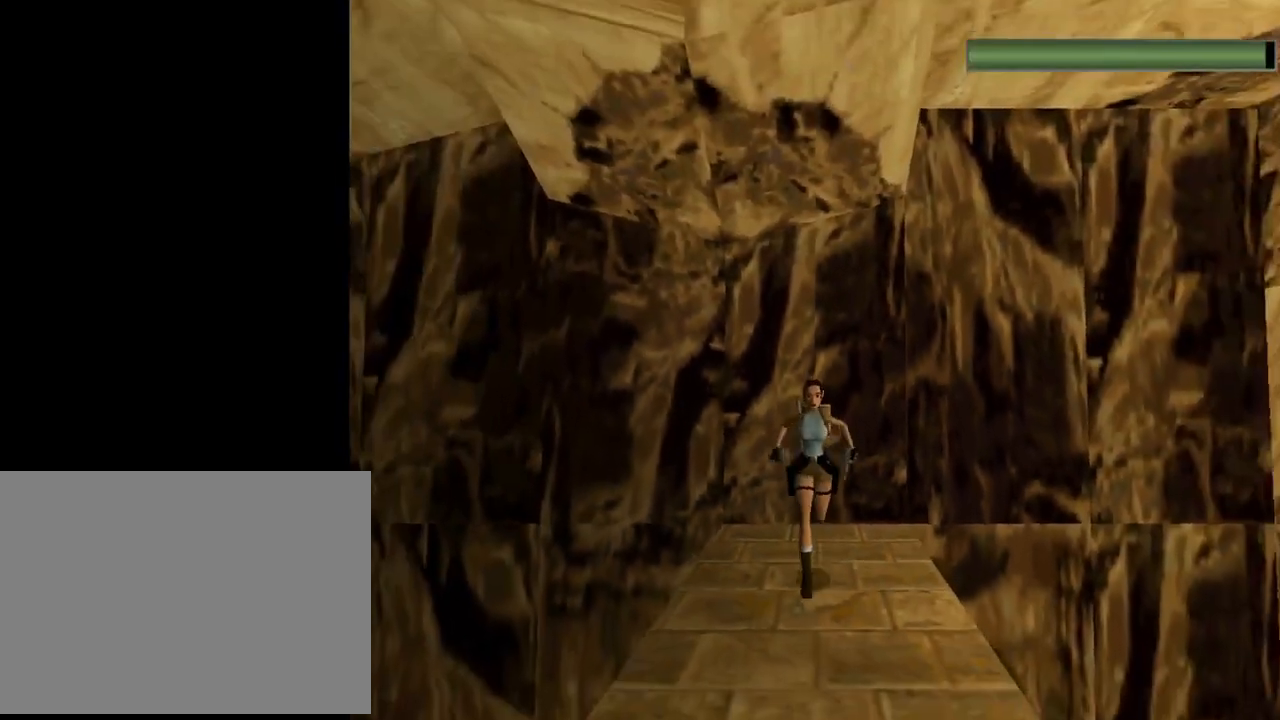
{"buttons": ["R2", "DPAD_UP"], "left_stick": "center", "events": []}
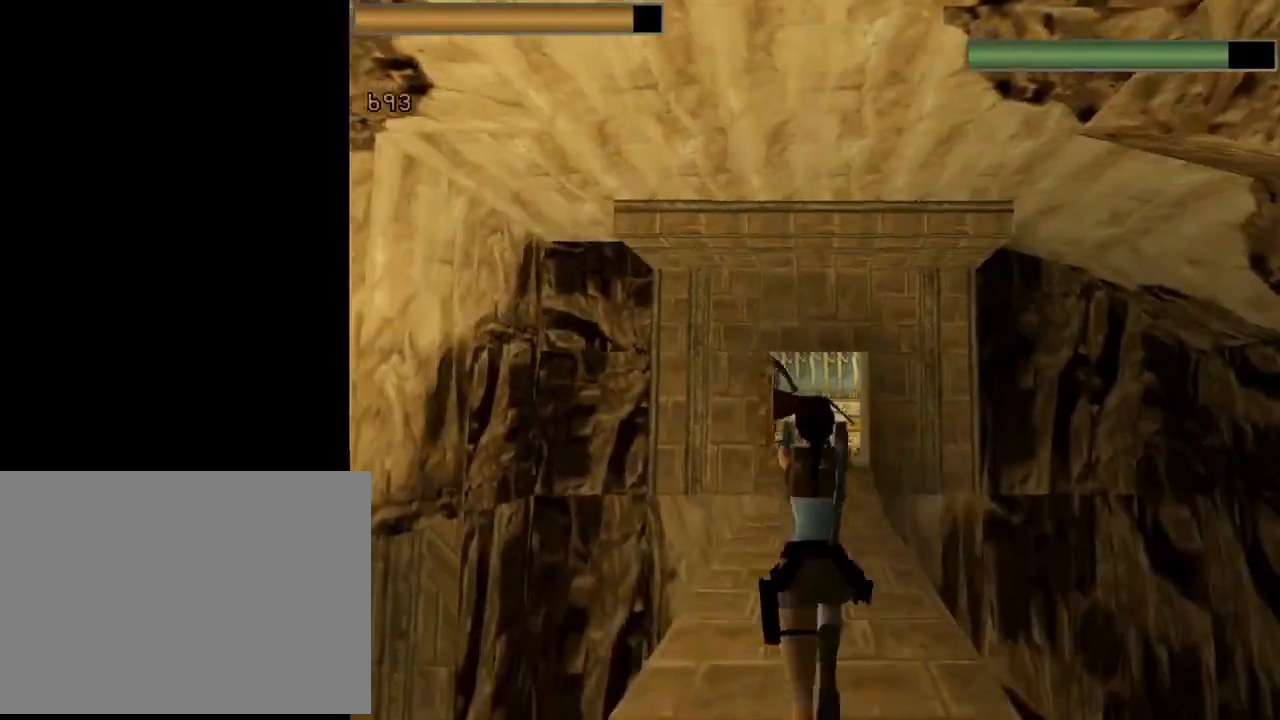
{"buttons": ["CROSS", "R2", "DPAD_UP"], "left_stick": "center", "events": [[233, "CROSS", "down"]]}
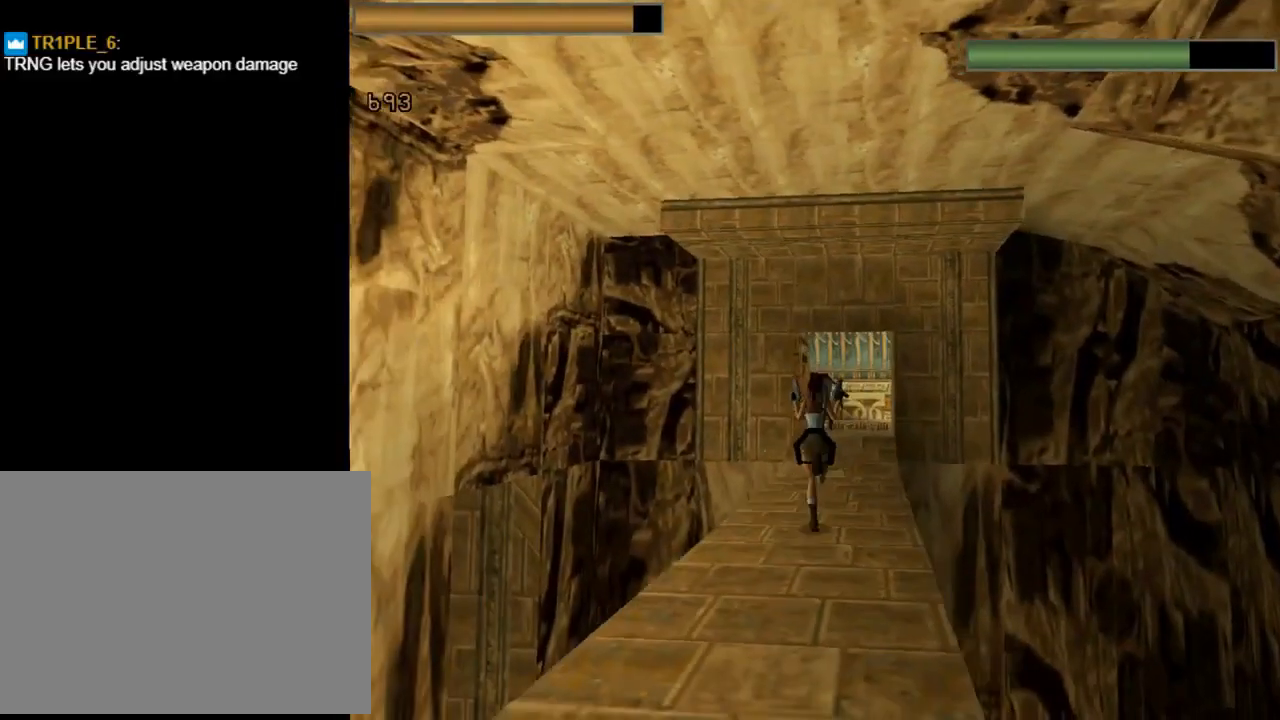
{"buttons": ["CROSS", "R2", "DPAD_UP"], "left_stick": "center", "events": [[133, "DPAD_RIGHT", "down"], [300, "DPAD_RIGHT", "up"]]}
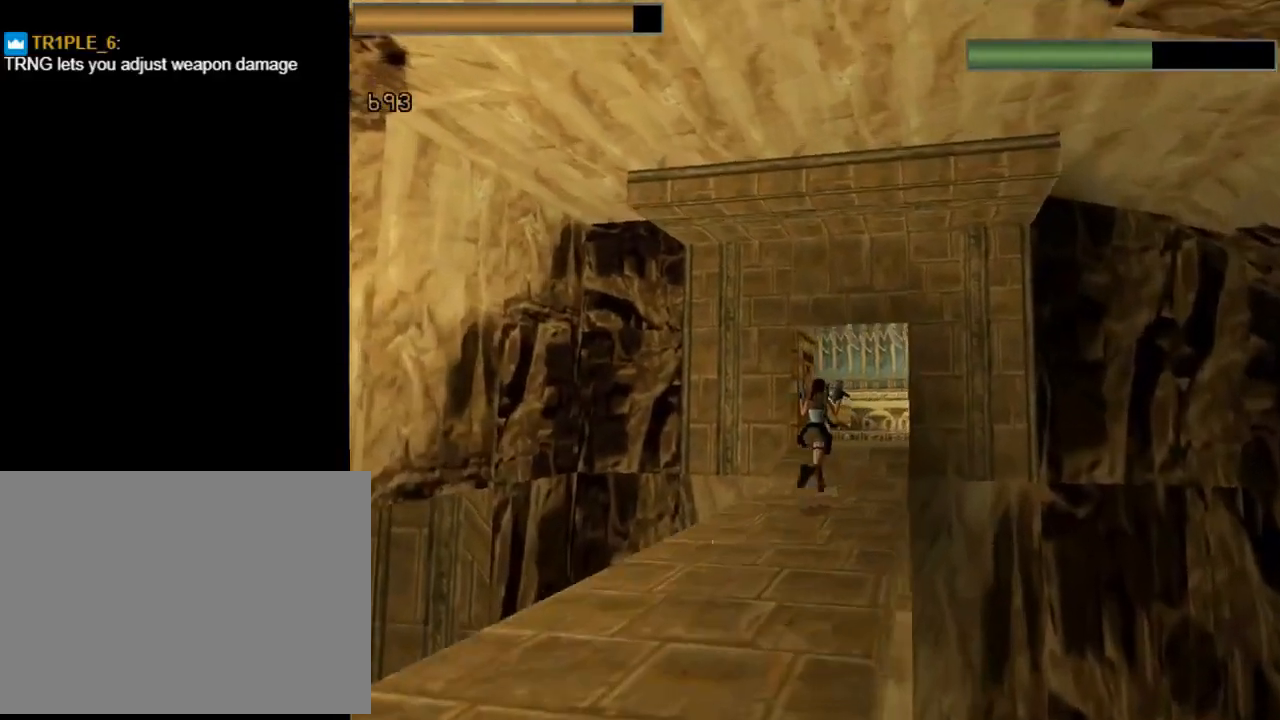
{"buttons": ["CROSS", "R2", "DPAD_UP", "DPAD_LEFT"], "left_stick": "center", "events": [[500, "DPAD_LEFT", "down"]]}
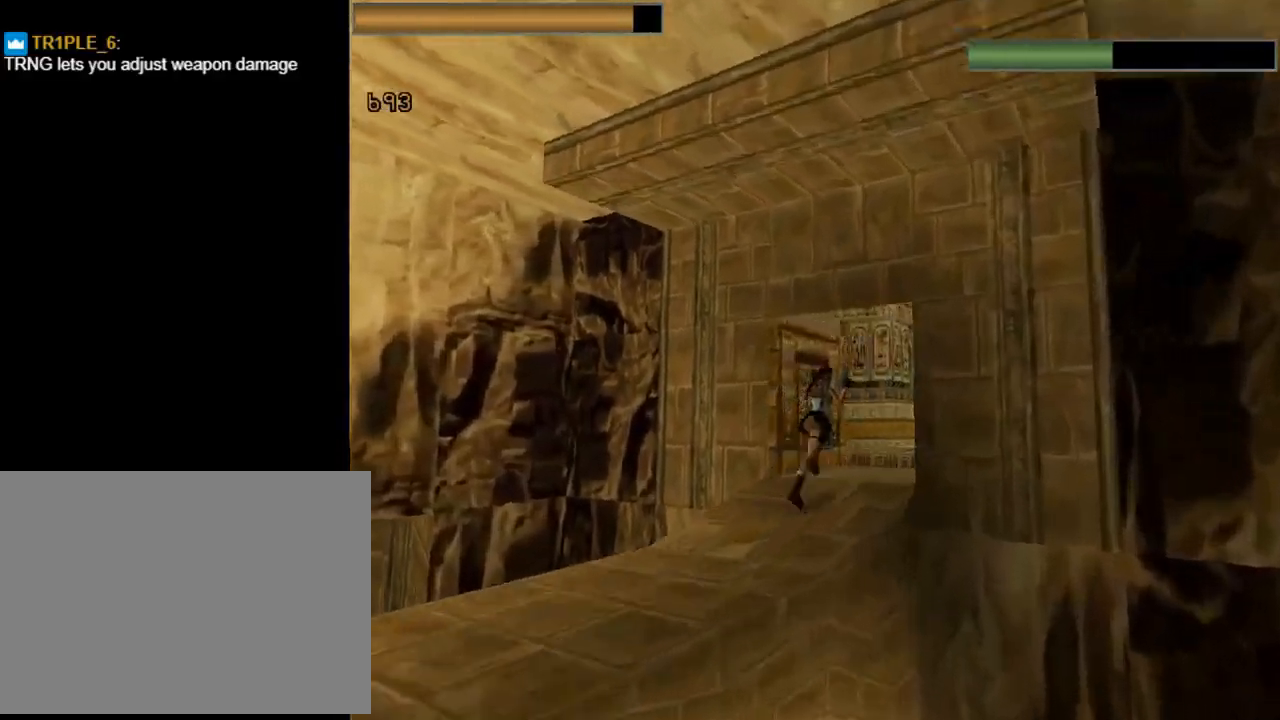
{"buttons": ["CROSS", "R2", "DPAD_UP", "DPAD_LEFT"], "left_stick": "center", "events": [[300, "DPAD_LEFT", "up"], [400, "DPAD_LEFT", "down"]]}
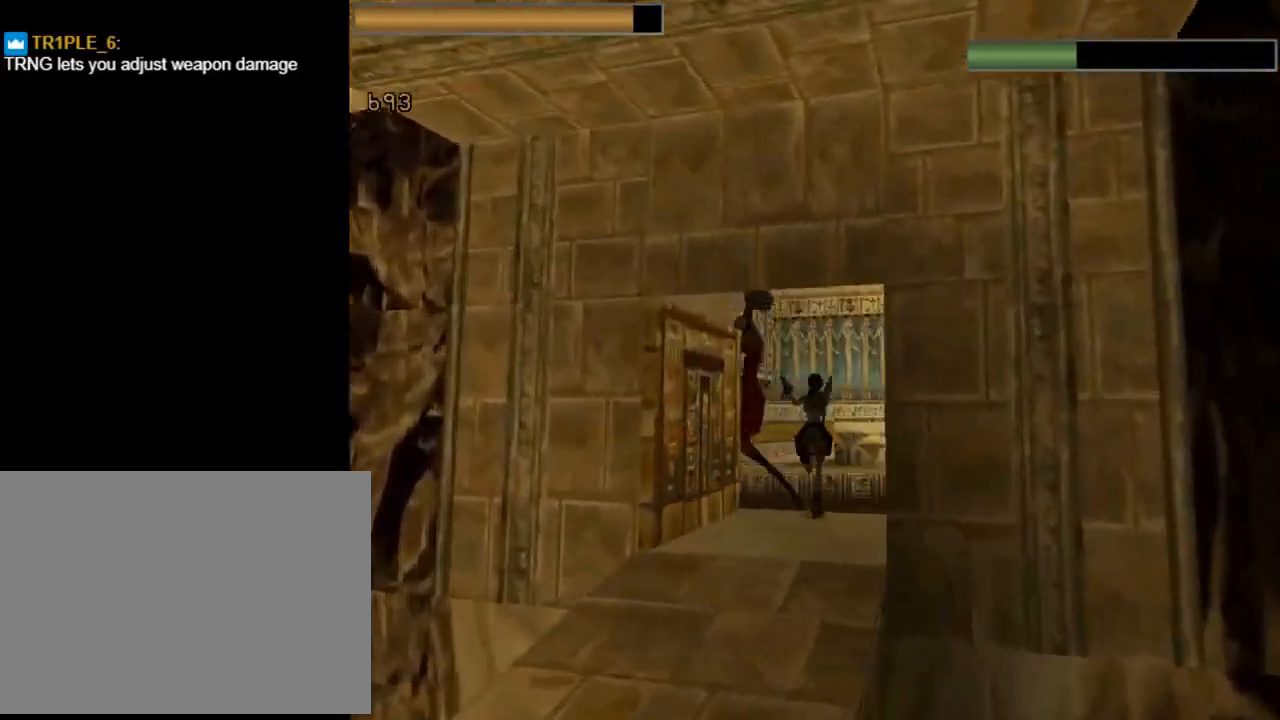
{"buttons": ["CROSS", "R2", "DPAD_UP", "DPAD_LEFT"], "left_stick": "center", "events": []}
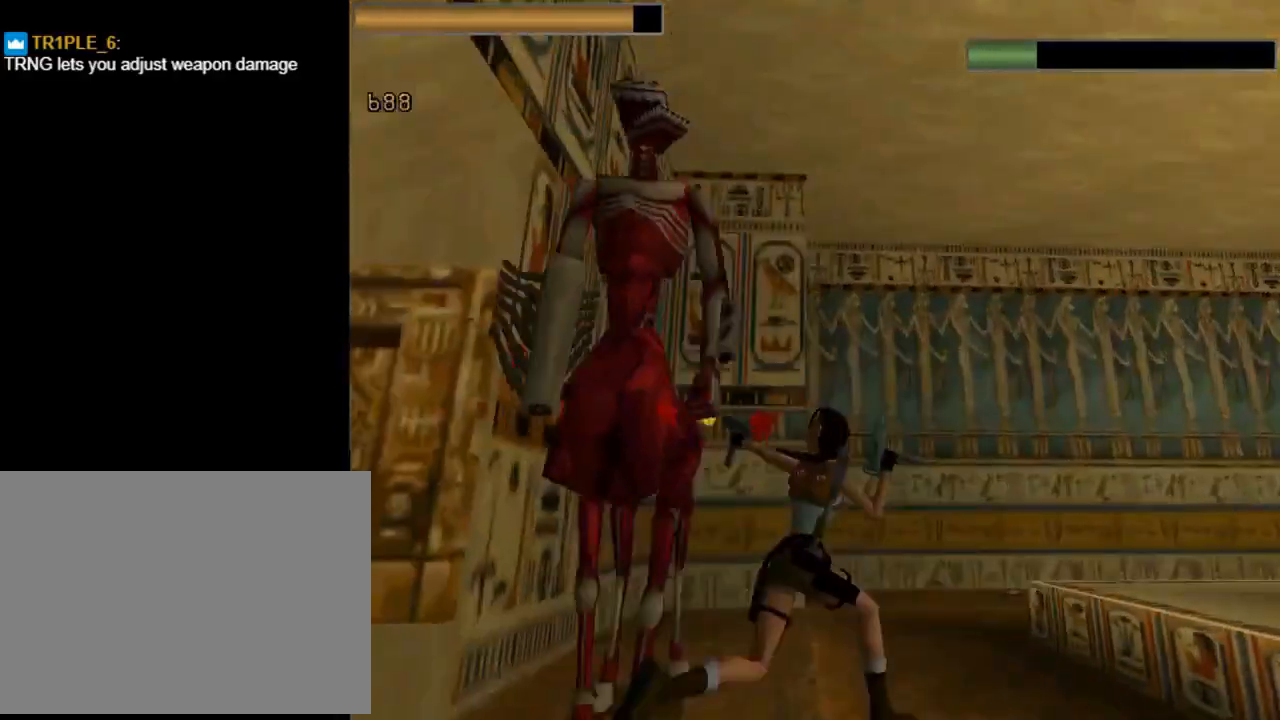
{"buttons": ["CROSS", "R2", "DPAD_UP", "DPAD_LEFT"], "left_stick": "center", "events": []}
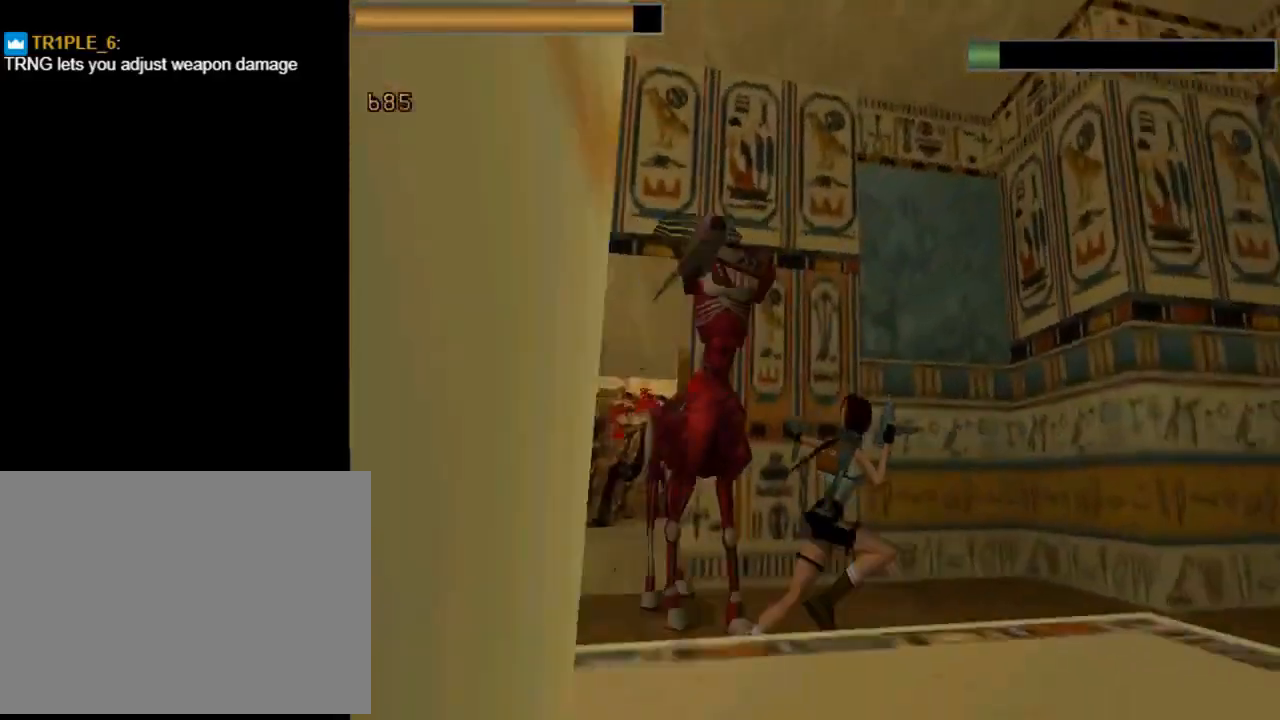
{"buttons": ["CROSS", "DPAD_UP"], "left_stick": "center", "events": [[33, "DPAD_LEFT", "up"], [67, "R2", "up"], [133, "CIRCLE", "down"], [267, "CIRCLE", "up"]]}
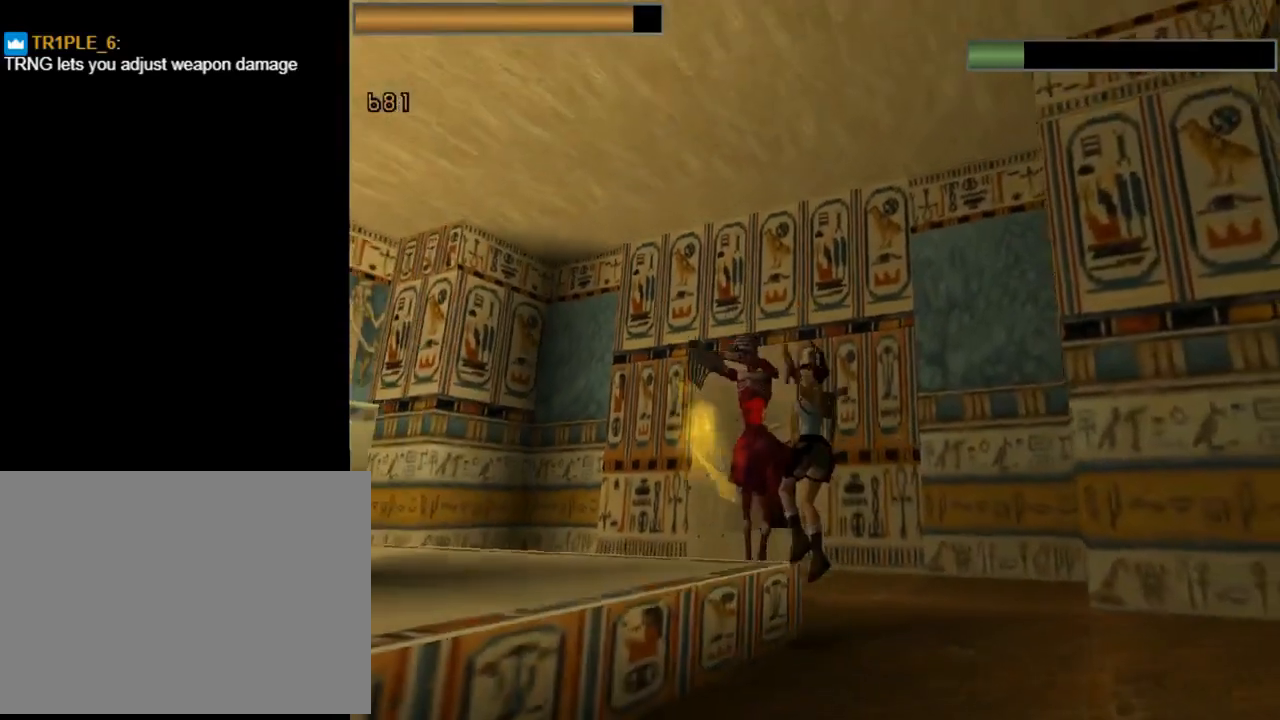
{"buttons": ["CROSS"], "left_stick": "center", "events": [[67, "DPAD_UP", "up"]]}
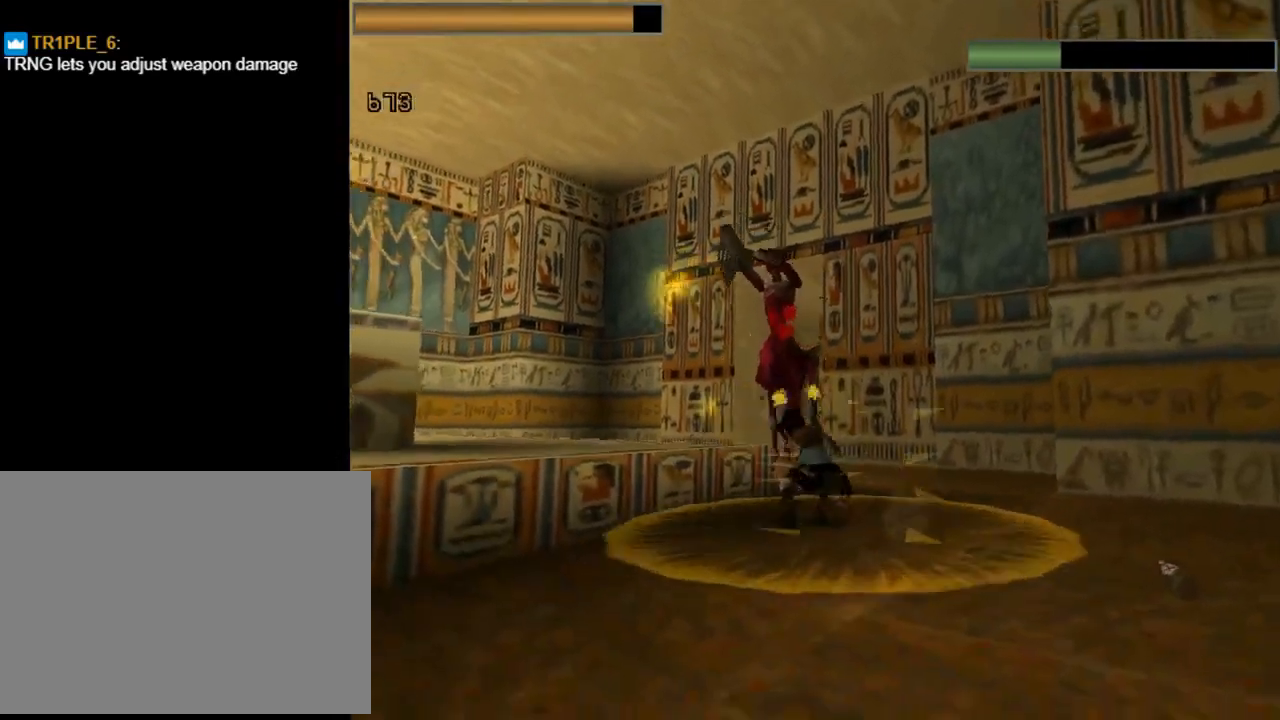
{"buttons": ["CROSS", "SQUARE"], "left_stick": "center", "events": [[33, "DPAD_LEFT", "down"], [33, "SQUARE", "down"], [500, "DPAD_LEFT", "up"]]}
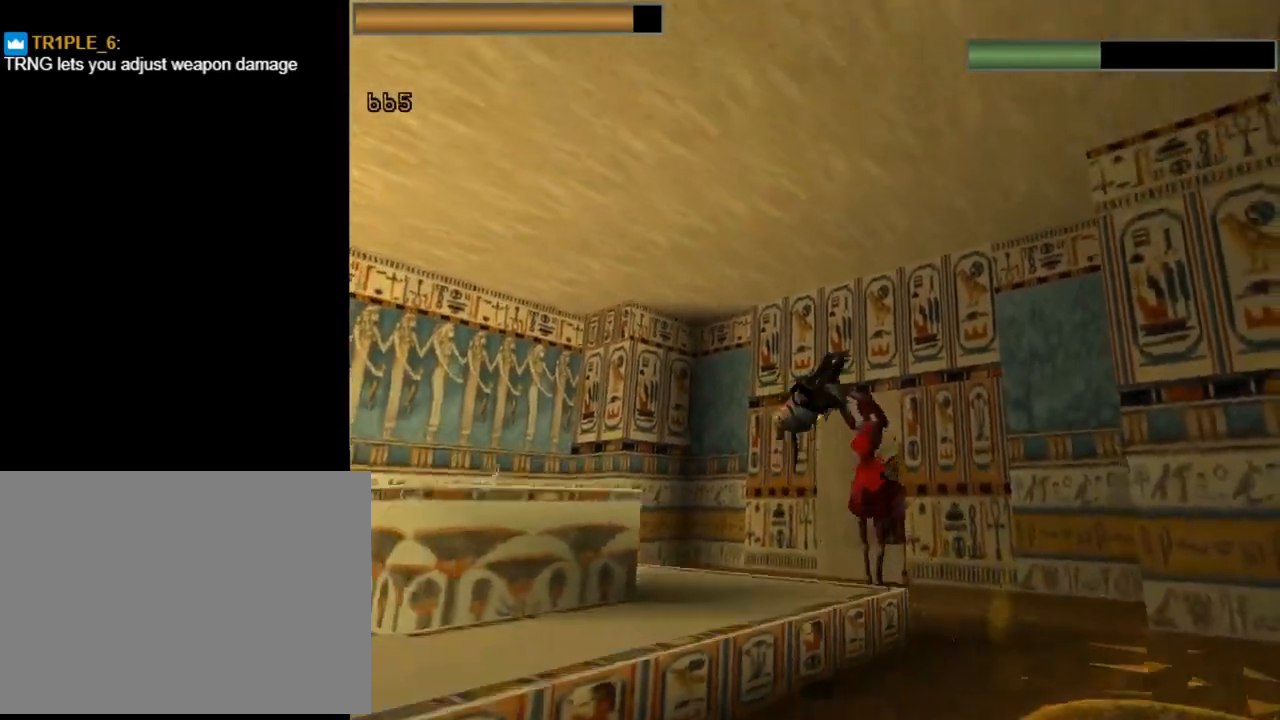
{"buttons": ["CROSS", "DPAD_UP", "DPAD_RIGHT"], "left_stick": "center", "events": [[33, "SQUARE", "up"], [133, "DPAD_UP", "down"], [267, "DPAD_RIGHT", "down"]]}
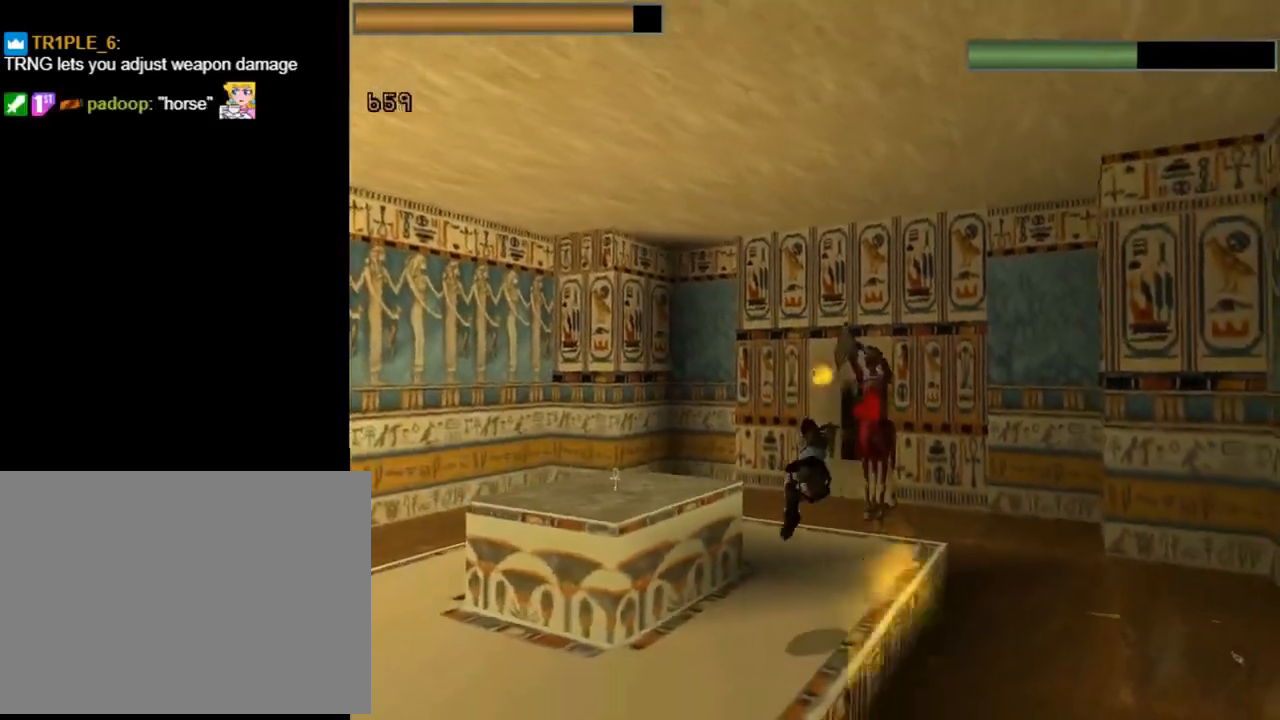
{"buttons": ["CROSS", "DPAD_RIGHT"], "left_stick": "center", "events": [[500, "DPAD_UP", "up"]]}
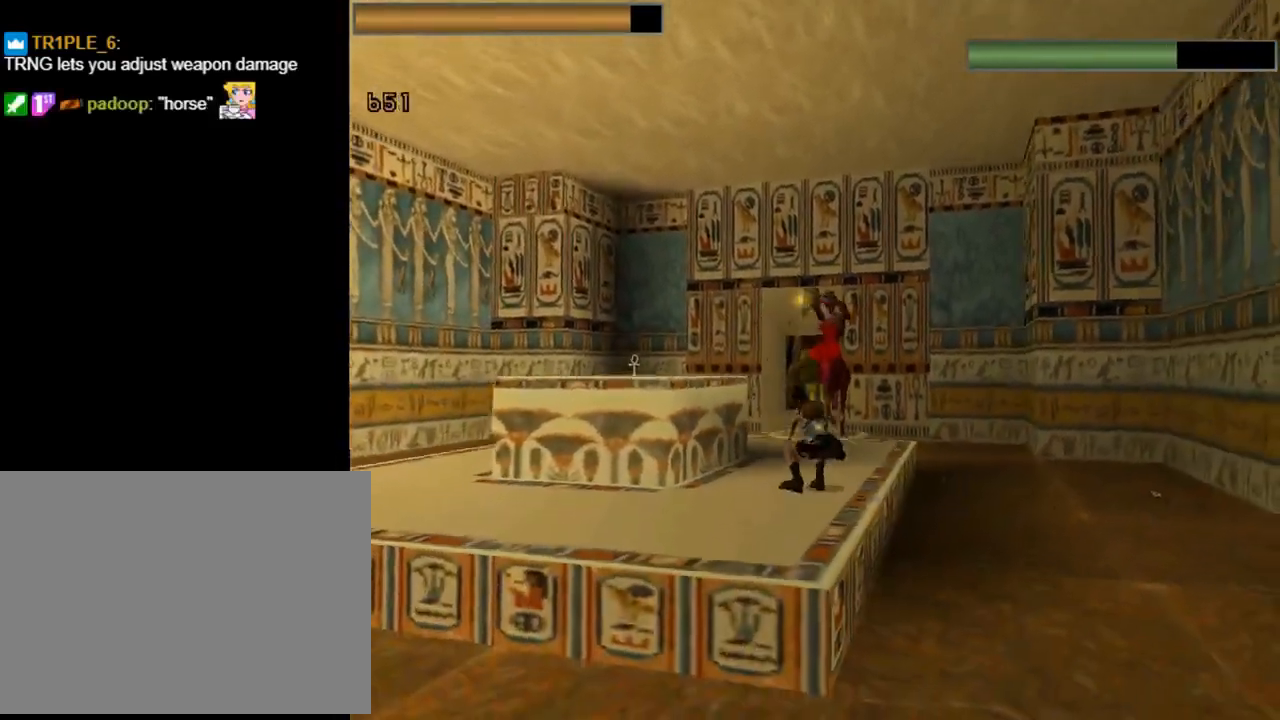
{"buttons": ["CROSS", "SQUARE", "DPAD_RIGHT"], "left_stick": "center", "events": [[200, "DPAD_RIGHT", "up"], [200, "SQUARE", "down"], [300, "DPAD_RIGHT", "down"]]}
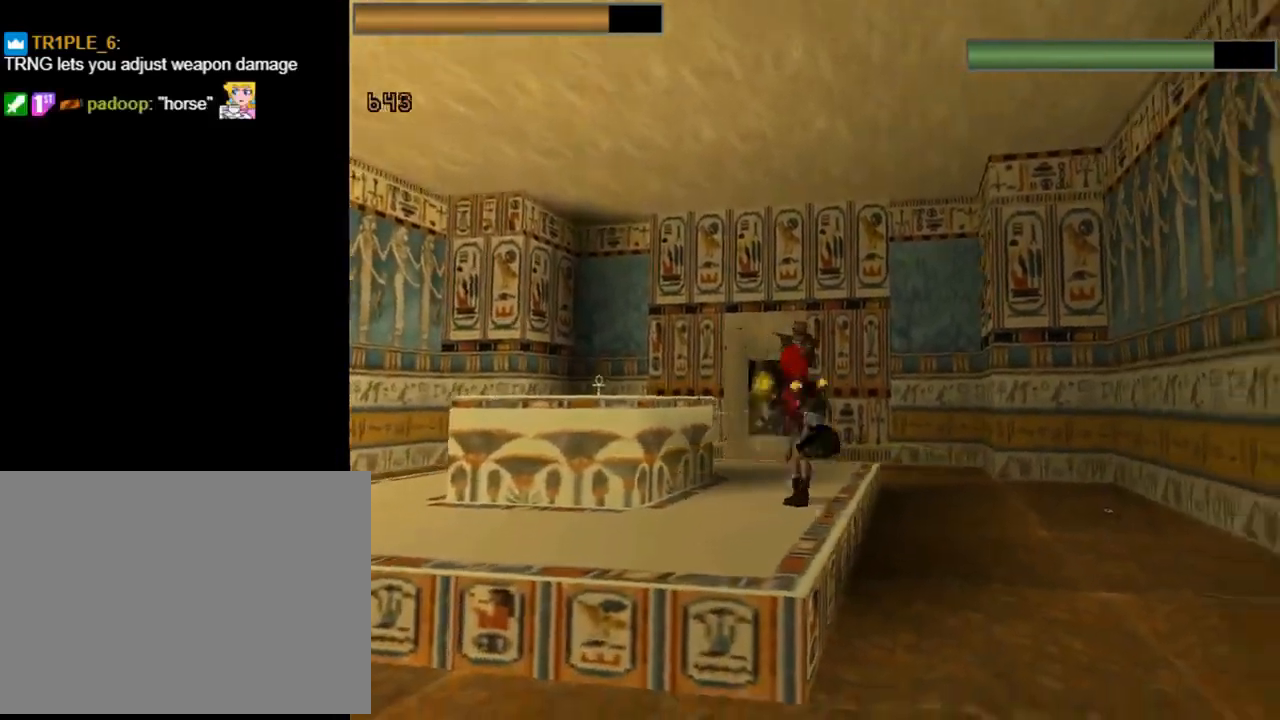
{"buttons": ["CROSS"], "left_stick": "center", "events": [[267, "SQUARE", "up"], [300, "DPAD_RIGHT", "up"]]}
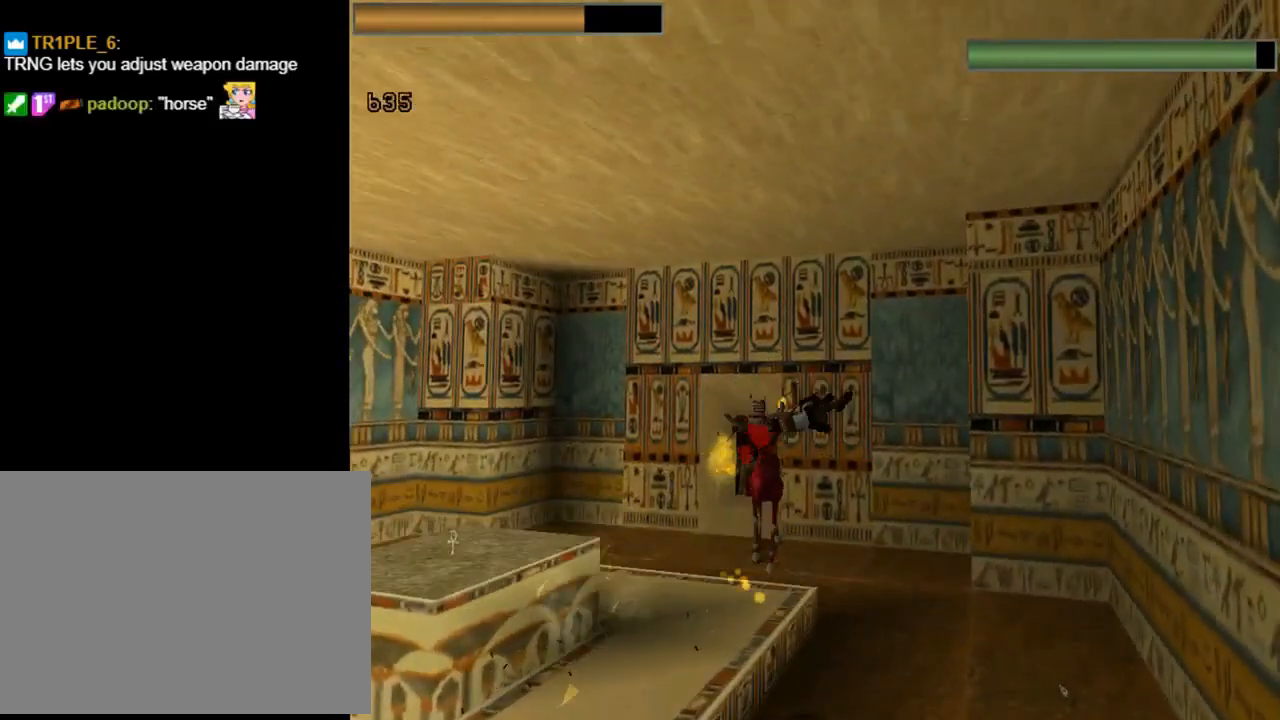
{"buttons": ["CROSS"], "left_stick": "center", "events": []}
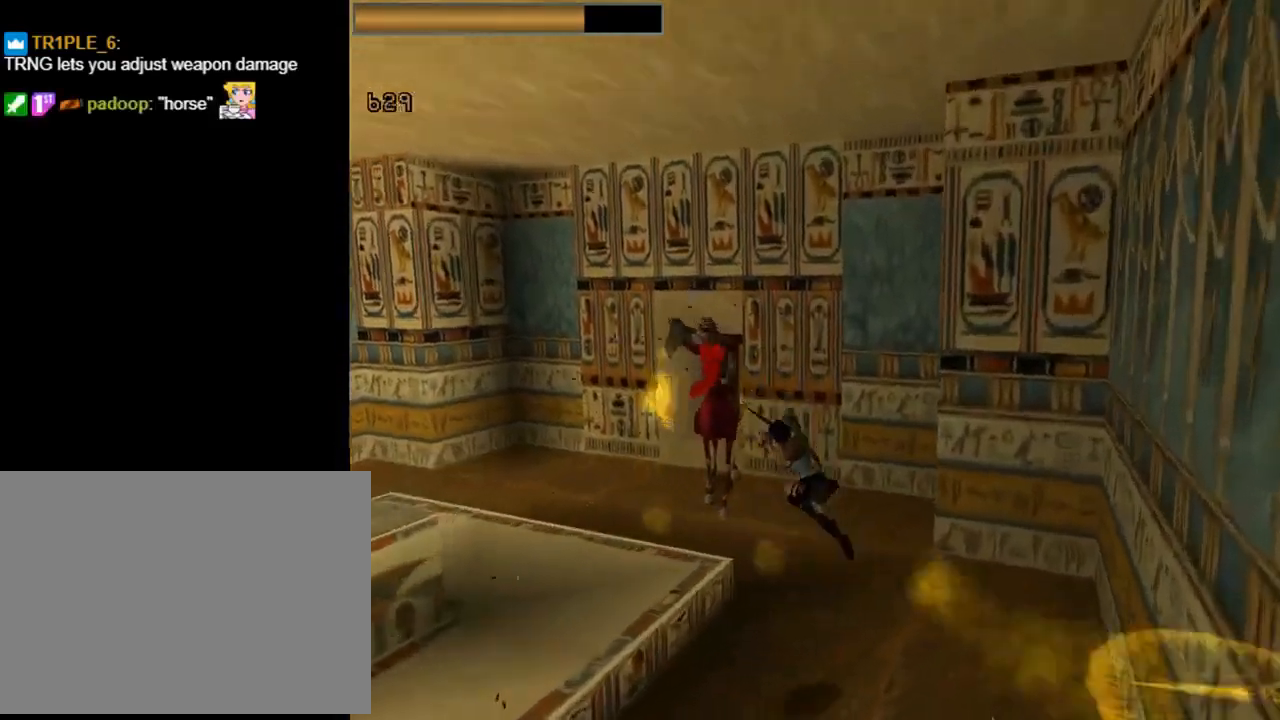
{"buttons": ["CROSS", "SQUARE", "DPAD_LEFT"], "left_stick": "center", "events": [[100, "SQUARE", "down"], [167, "DPAD_LEFT", "down"]]}